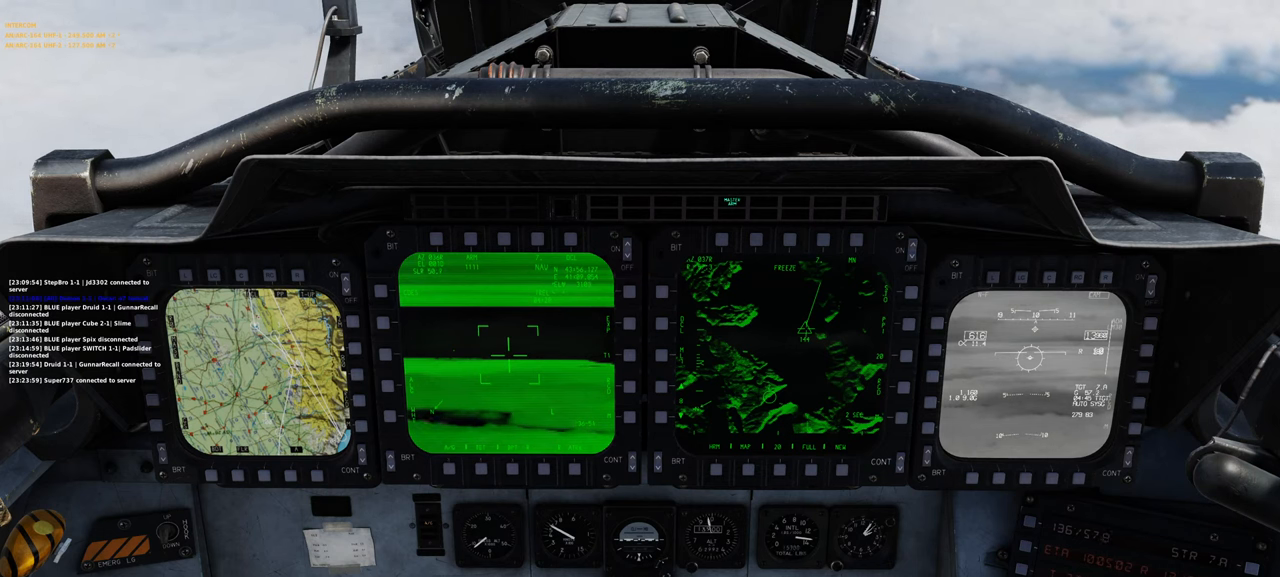
Gameplay with a controller (Xbox layout); each line is a JSON object with the inputs held at the frame after it. "events" lists button and stick changes between this image and that frame as [ms after this image, input, new state], when the widget could be followed in between.
{"buttons": ["L1"], "left_stick": "center", "right_stick": "center", "events": [[83, "L1", "down"]]}
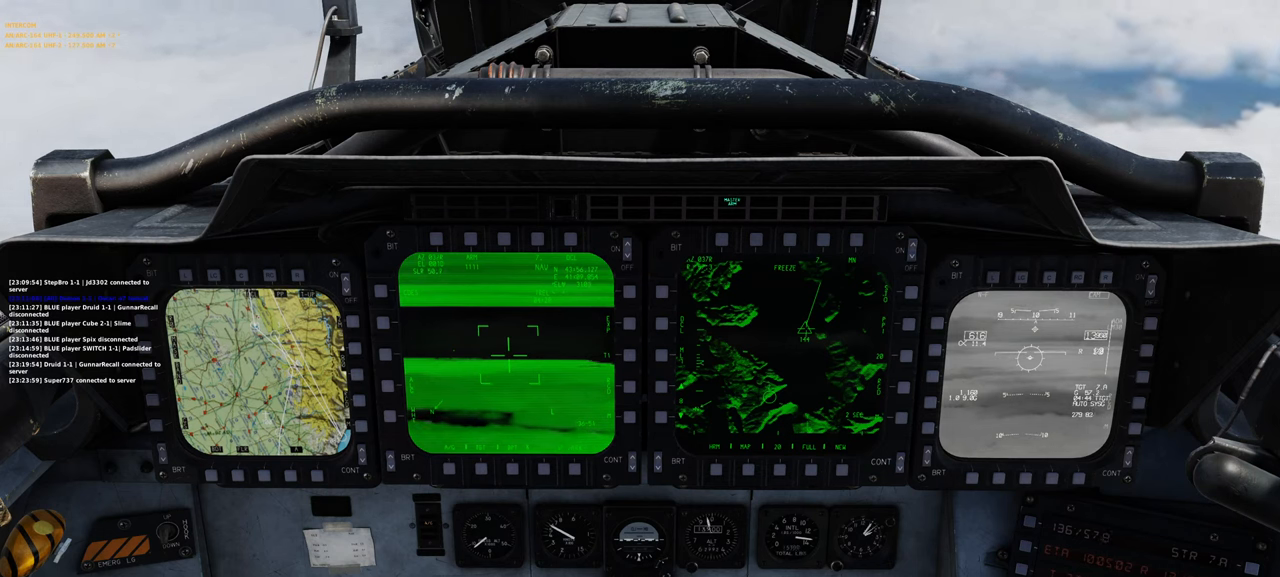
{"buttons": ["L1"], "left_stick": "center", "right_stick": "center", "events": []}
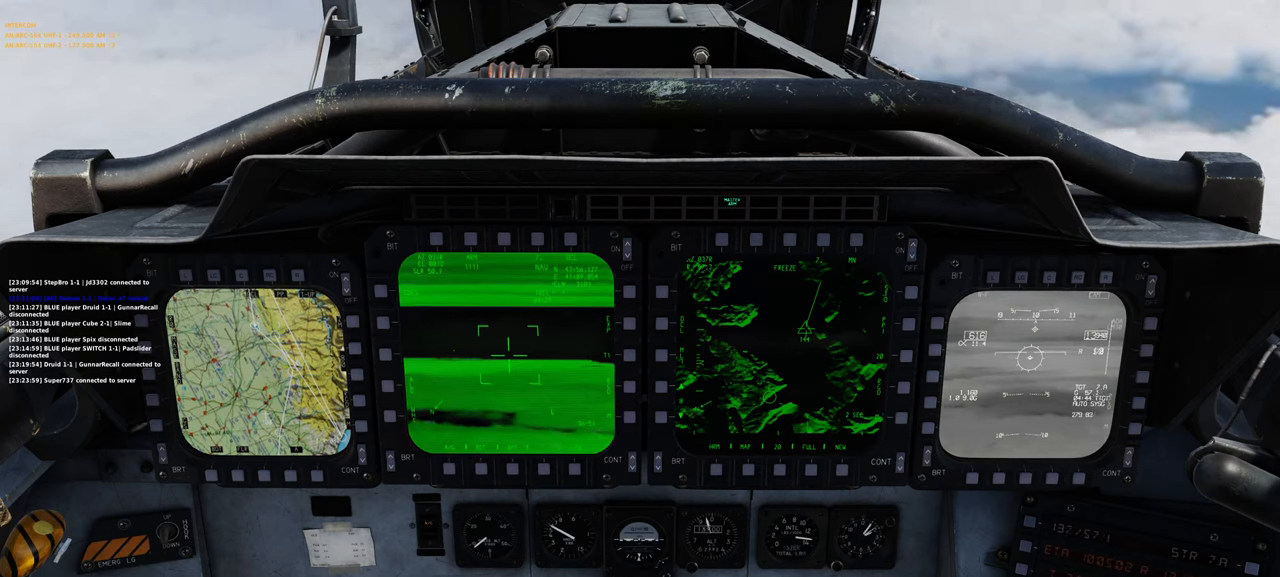
{"buttons": ["L1"], "left_stick": "center", "right_stick": "center", "events": []}
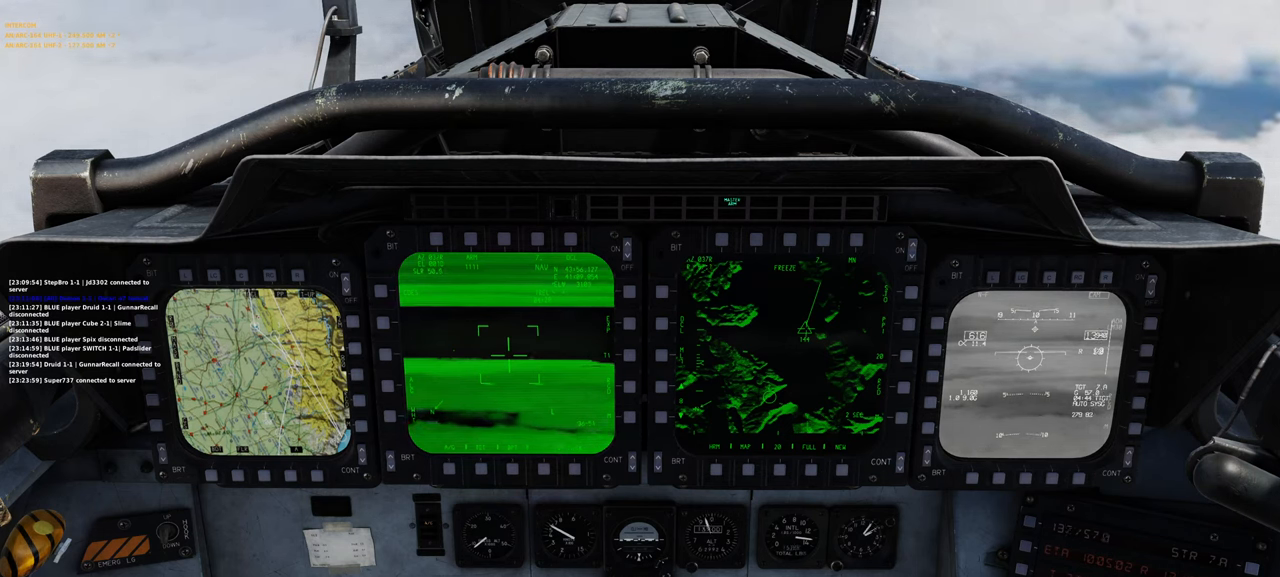
{"buttons": ["L1"], "left_stick": "center", "right_stick": "center", "events": [[283, "Y", "down"], [367, "Y", "up"]]}
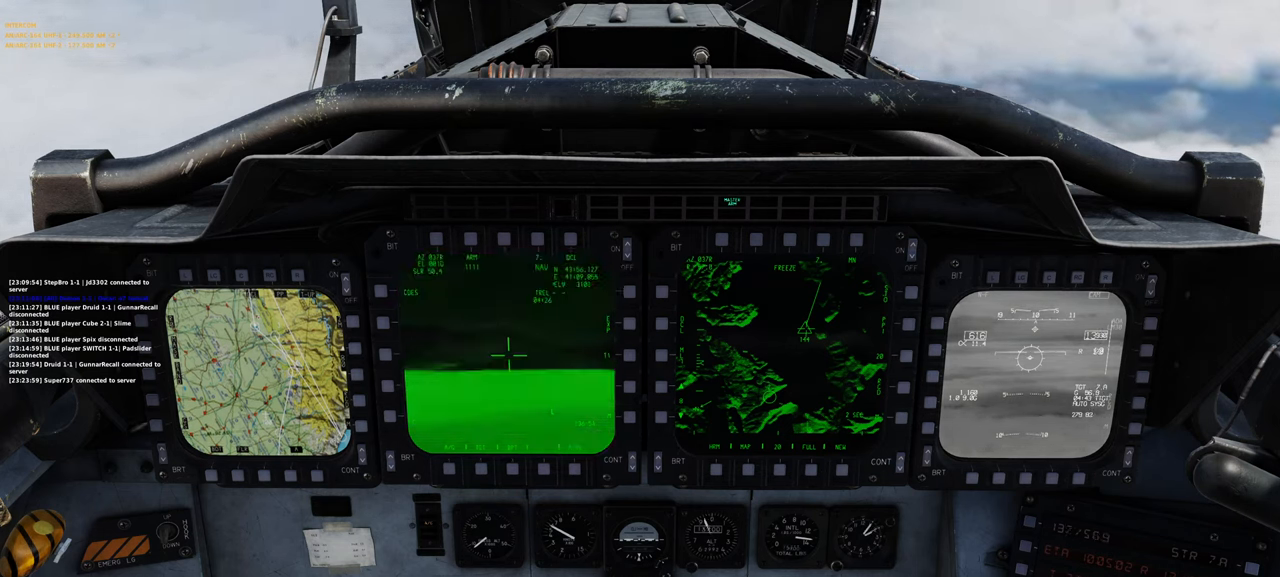
{"buttons": ["L1"], "left_stick": "center", "right_stick": "center", "events": []}
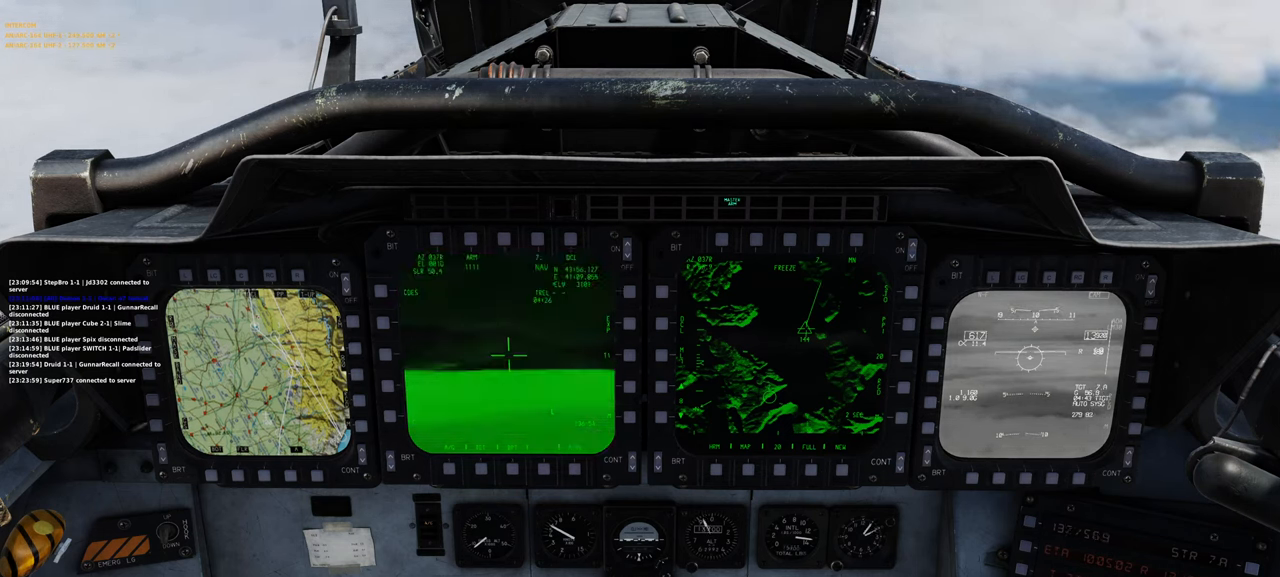
{"buttons": ["L1"], "left_stick": "center", "right_stick": "center", "events": []}
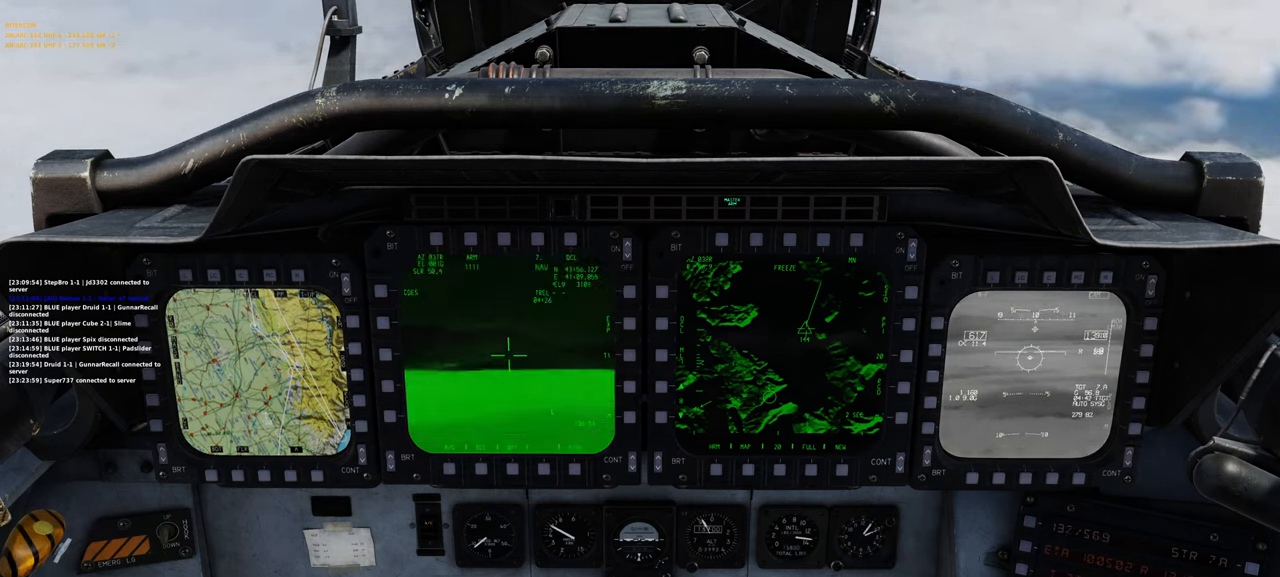
{"buttons": ["L1"], "left_stick": "center", "right_stick": "center", "events": []}
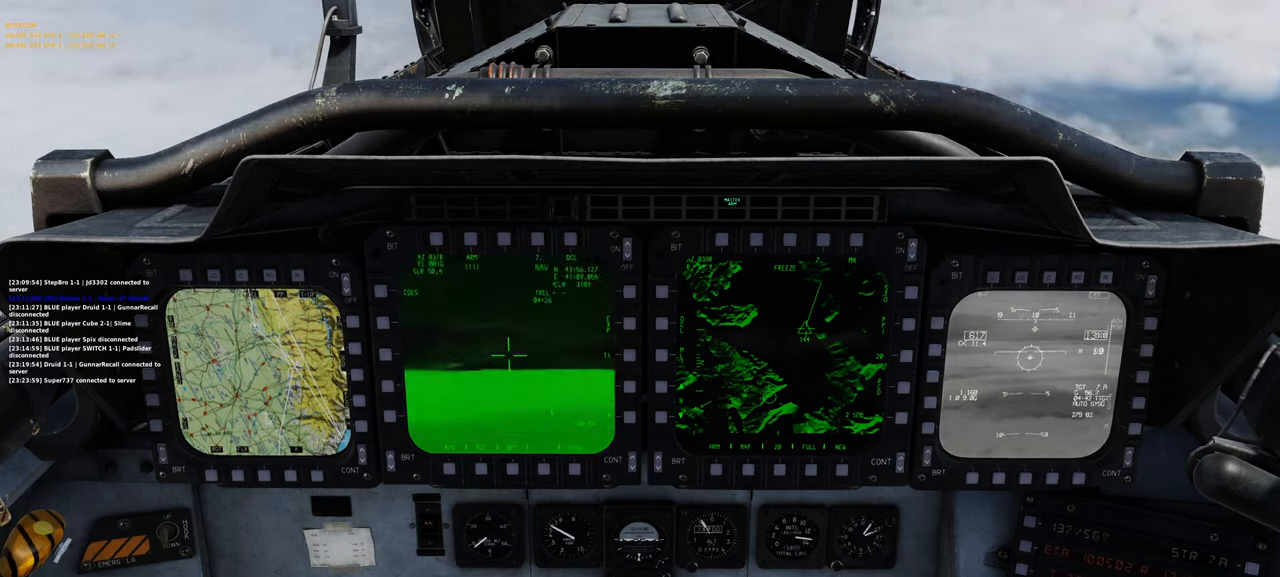
{"buttons": ["L1"], "left_stick": "center", "right_stick": "center", "events": []}
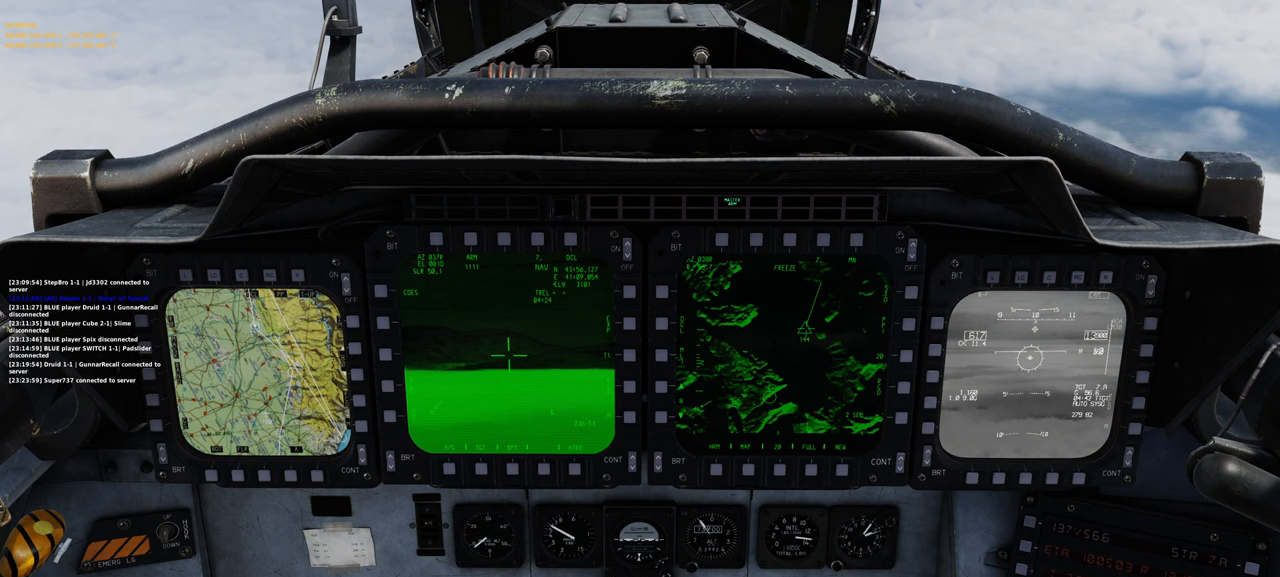
{"buttons": [], "left_stick": "center", "right_stick": "center", "events": [[433, "L1", "up"]]}
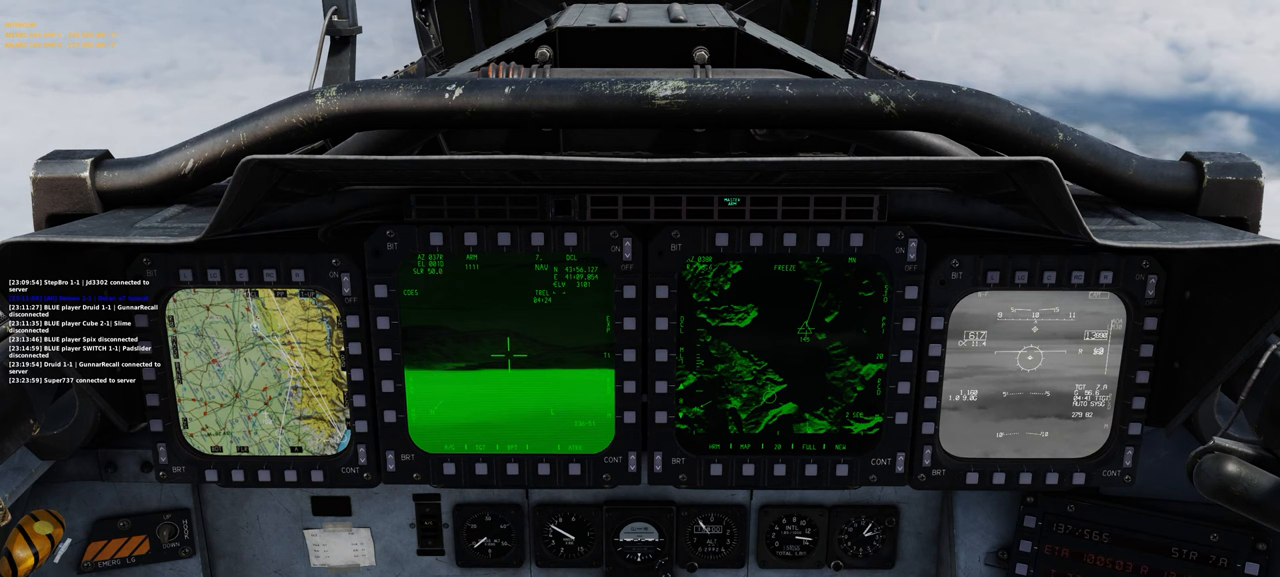
{"buttons": ["R1"], "left_stick": "center", "right_stick": "center", "events": [[483, "R1", "down"]]}
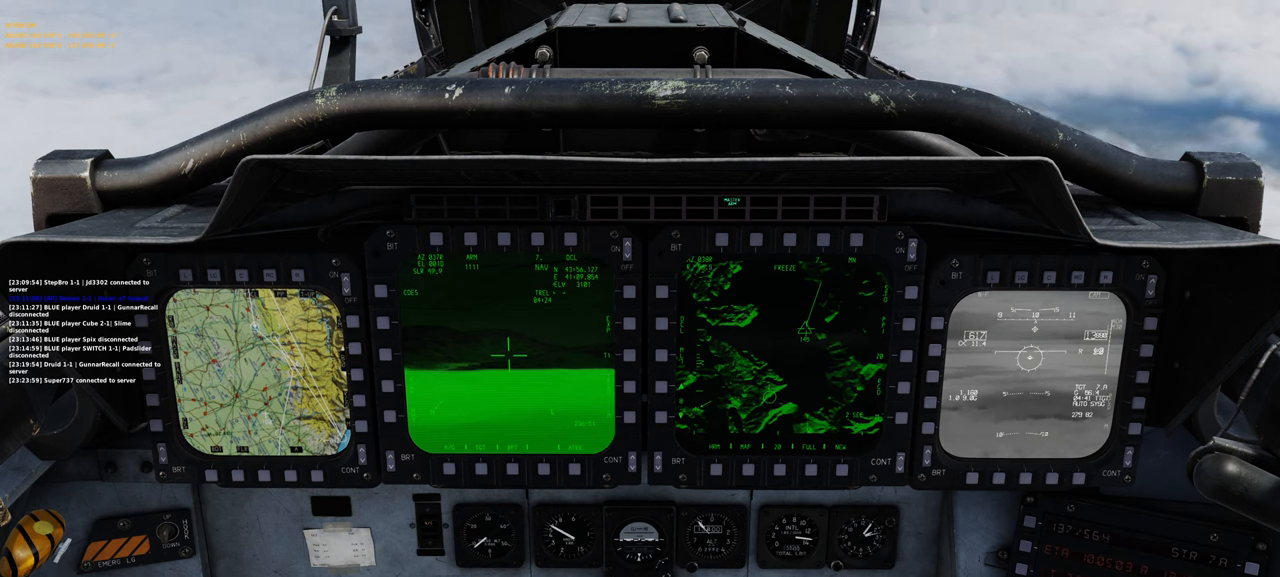
{"buttons": [], "left_stick": "center", "right_stick": "right", "events": [[83, "R3", "down"], [167, "R3", "up"], [233, "R1", "up"], [250, "right_stick", "down-right"], [300, "right_stick", "right"]]}
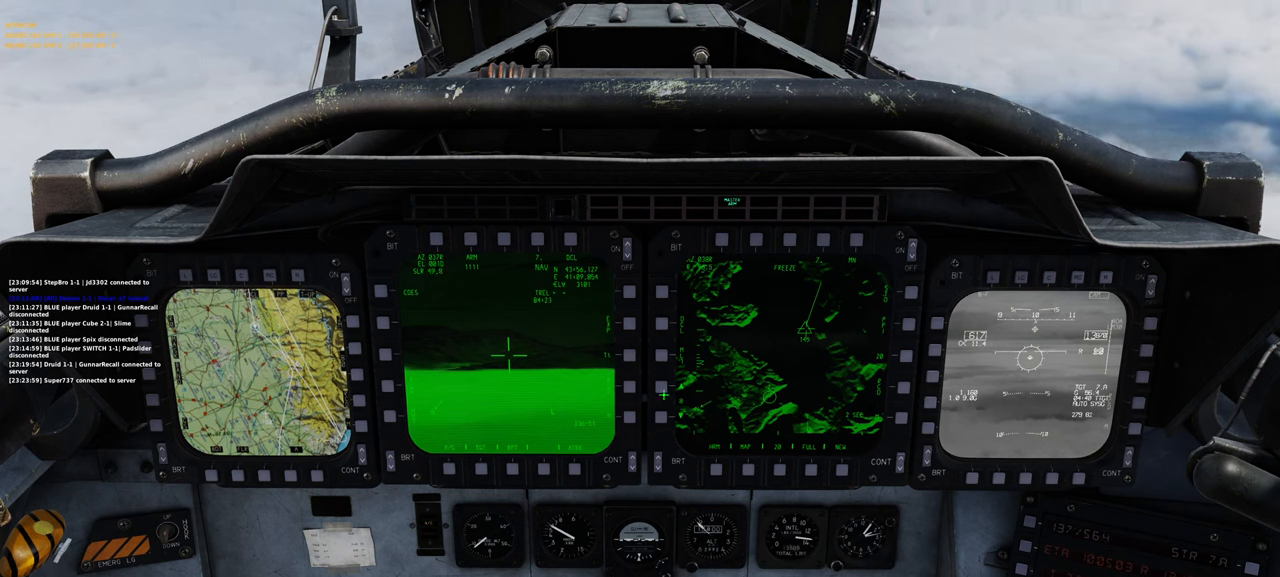
{"buttons": [], "left_stick": "center", "right_stick": "up-right", "events": [[150, "right_stick", "up-right"]]}
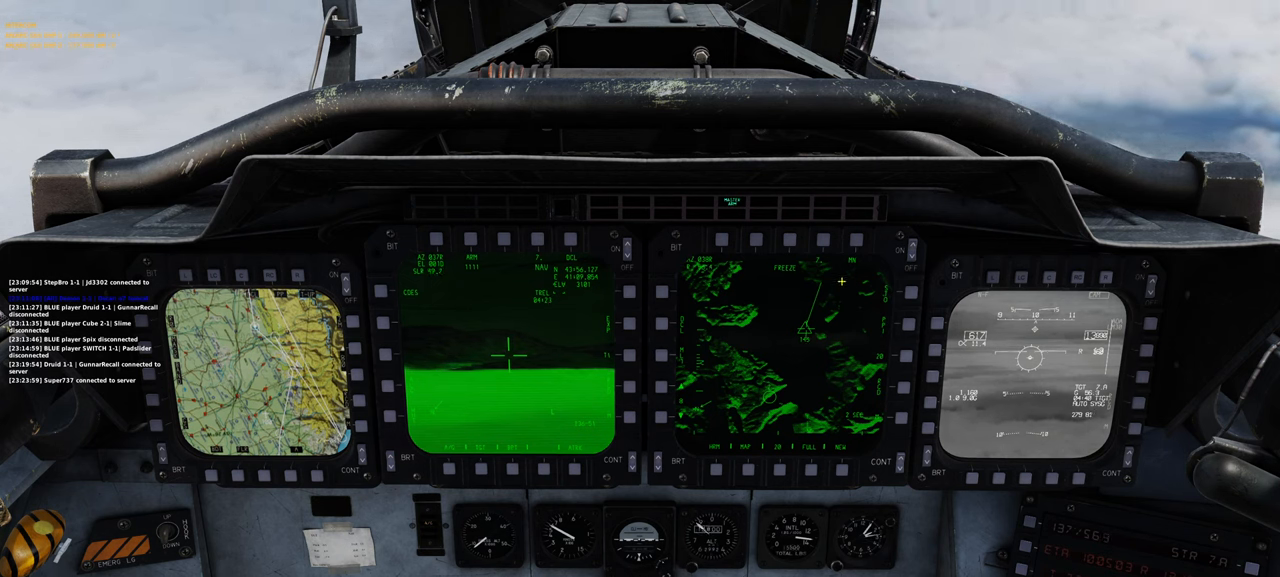
{"buttons": [], "left_stick": "center", "right_stick": "center", "events": [[17, "right_stick", "center"]]}
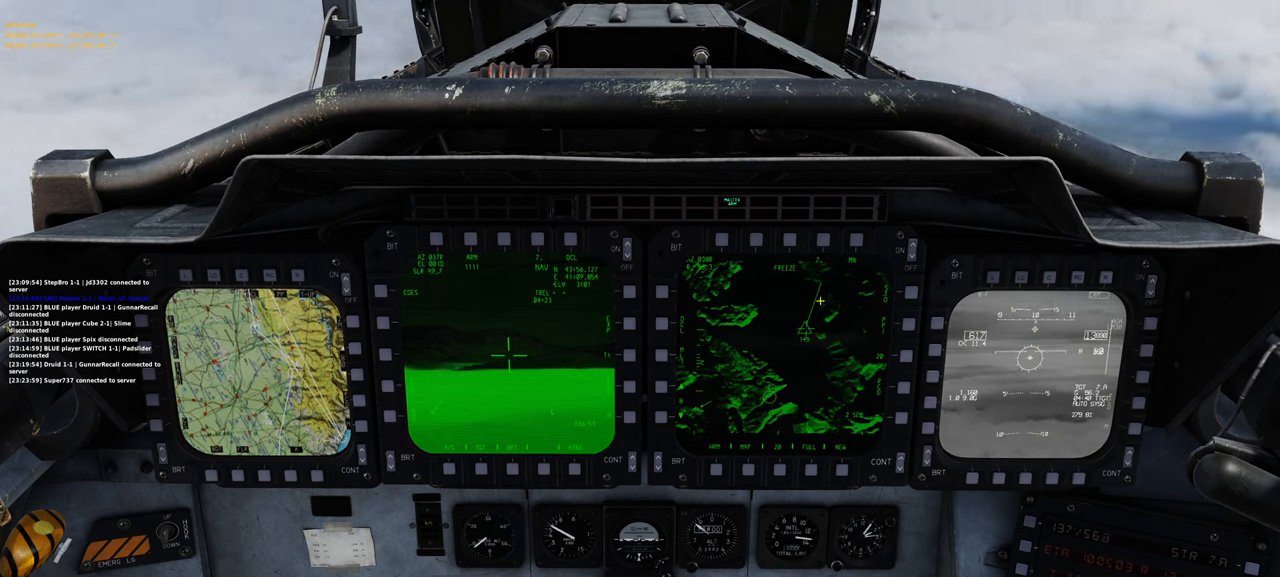
{"buttons": [], "left_stick": "center", "right_stick": "center", "events": []}
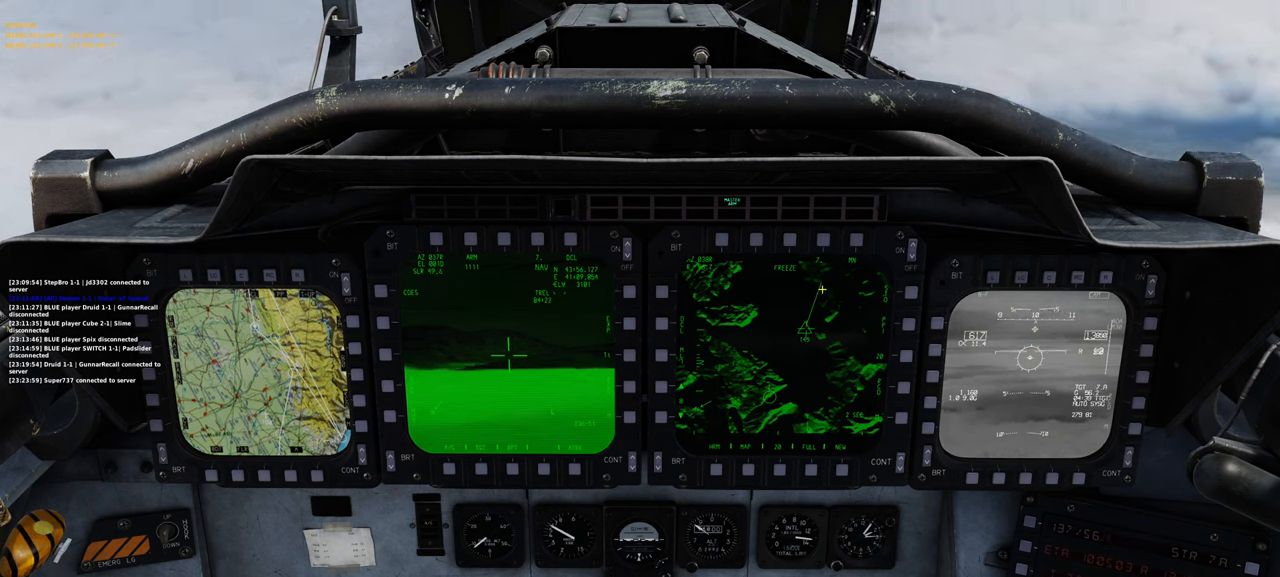
{"buttons": [], "left_stick": "center", "right_stick": "center", "events": []}
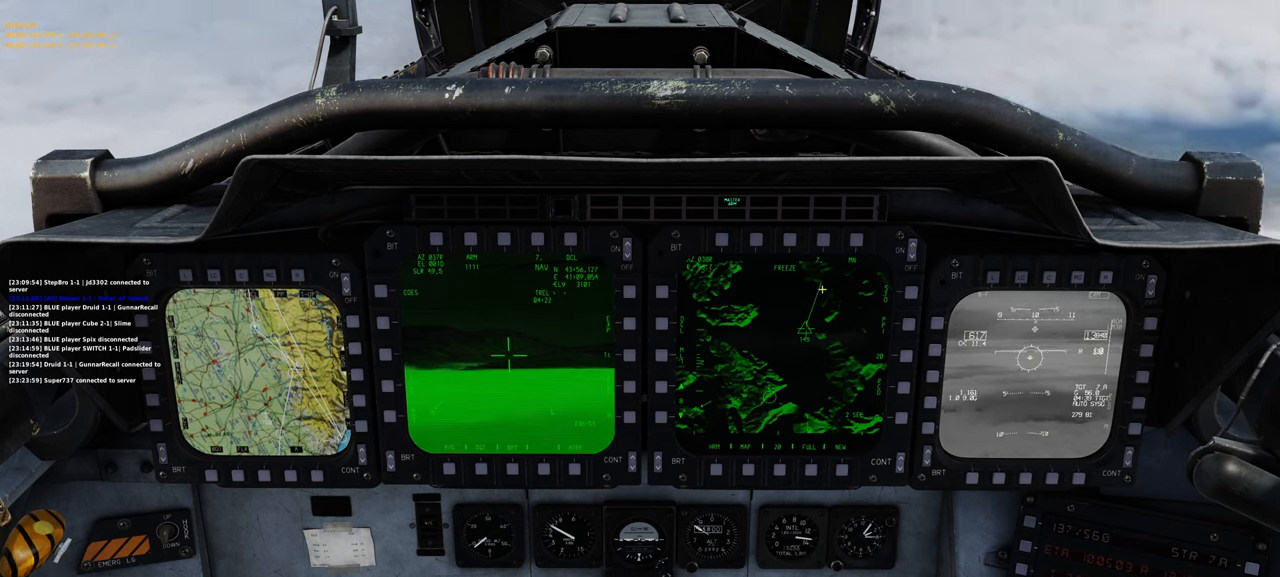
{"buttons": [], "left_stick": "center", "right_stick": "center", "events": []}
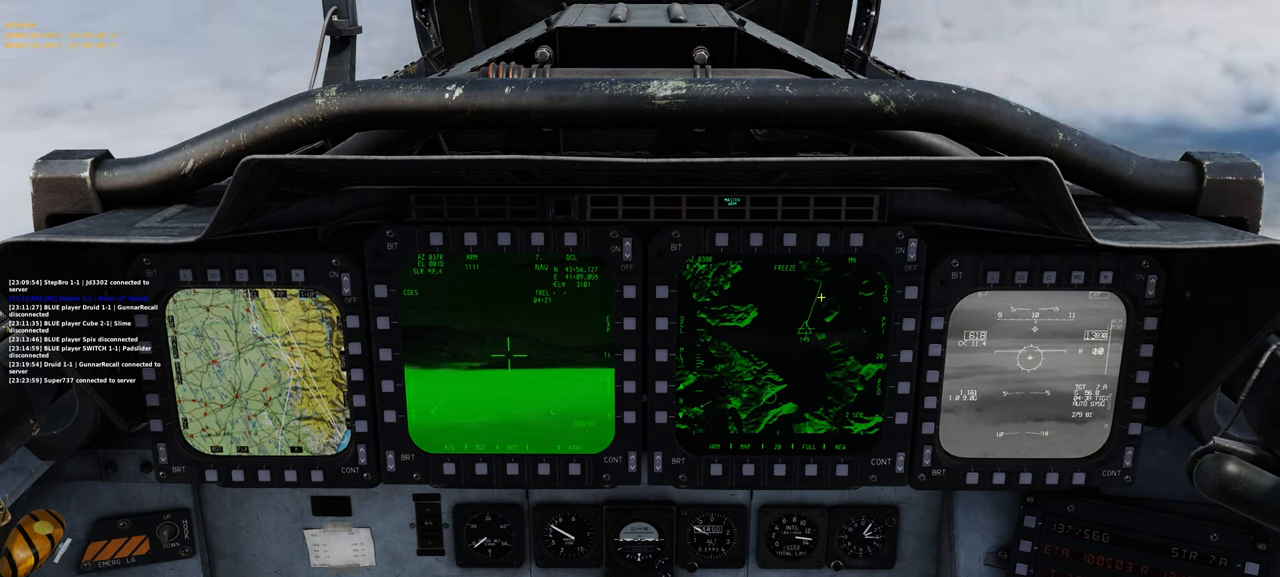
{"buttons": [], "left_stick": "center", "right_stick": "center", "events": []}
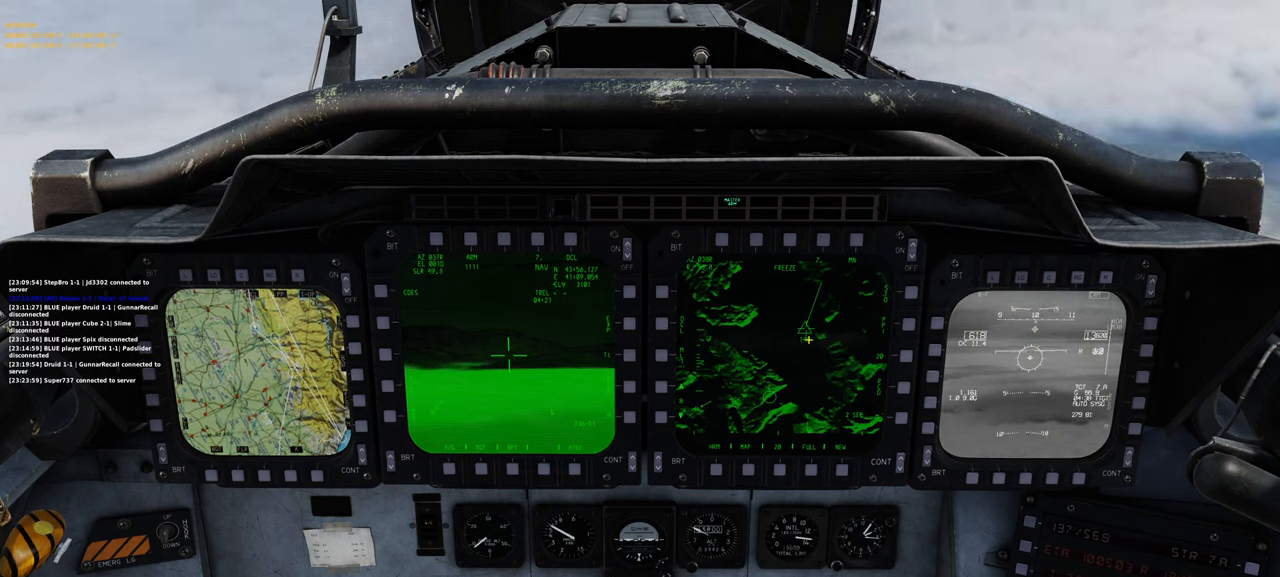
{"buttons": [], "left_stick": "center", "right_stick": "center", "events": []}